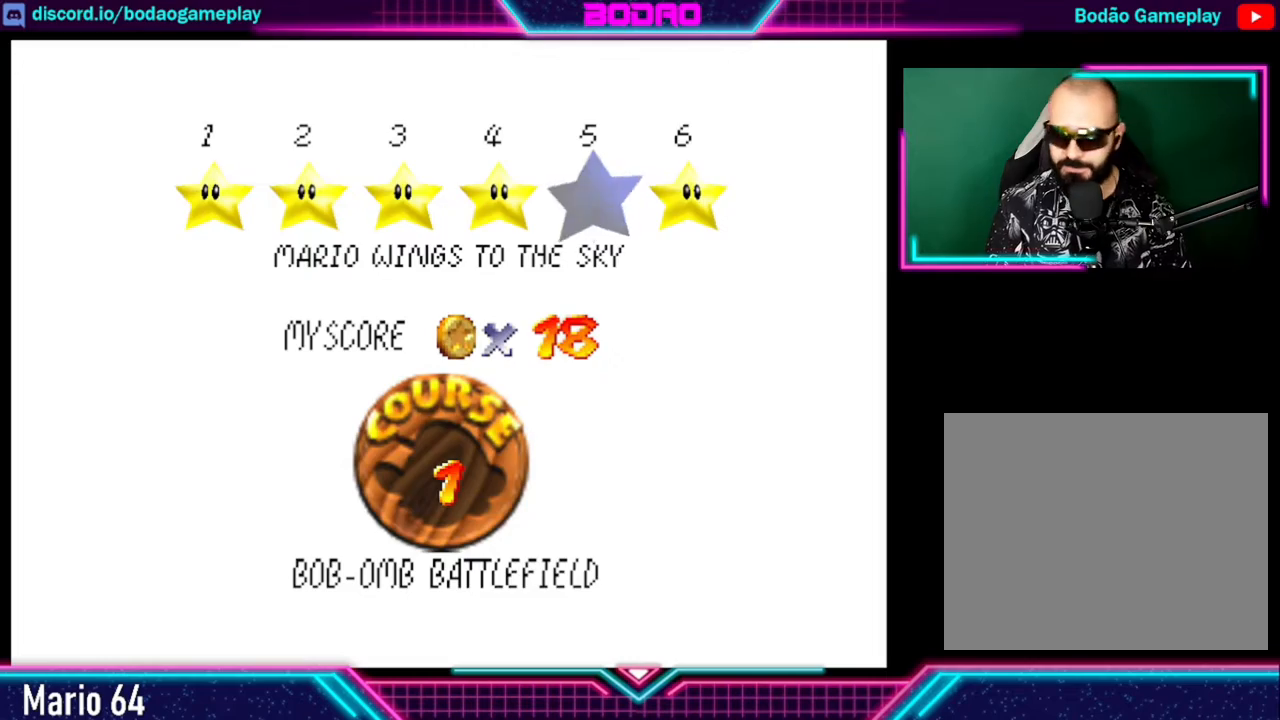
Gameplay with a controller (Xbox layout); each line is a JSON object with the inputs held at the frame after it. "events" lists button and stick changes between this image and that frame as [ms after this image, input, new state], when the widget could be followed in between. Not read: L3 R3 right_stick.
{"buttons": [], "left_stick": "center", "events": [[400, "A", "down"], [520, "A", "up"]]}
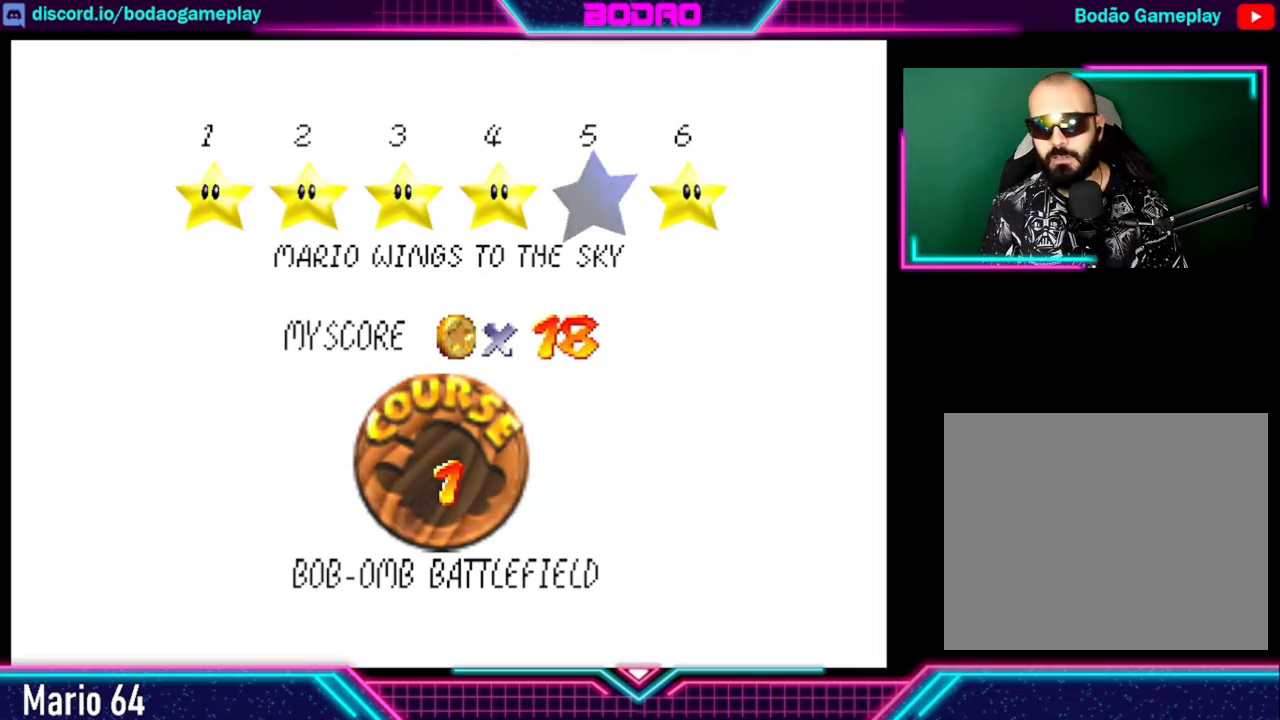
{"buttons": [], "left_stick": "center", "events": []}
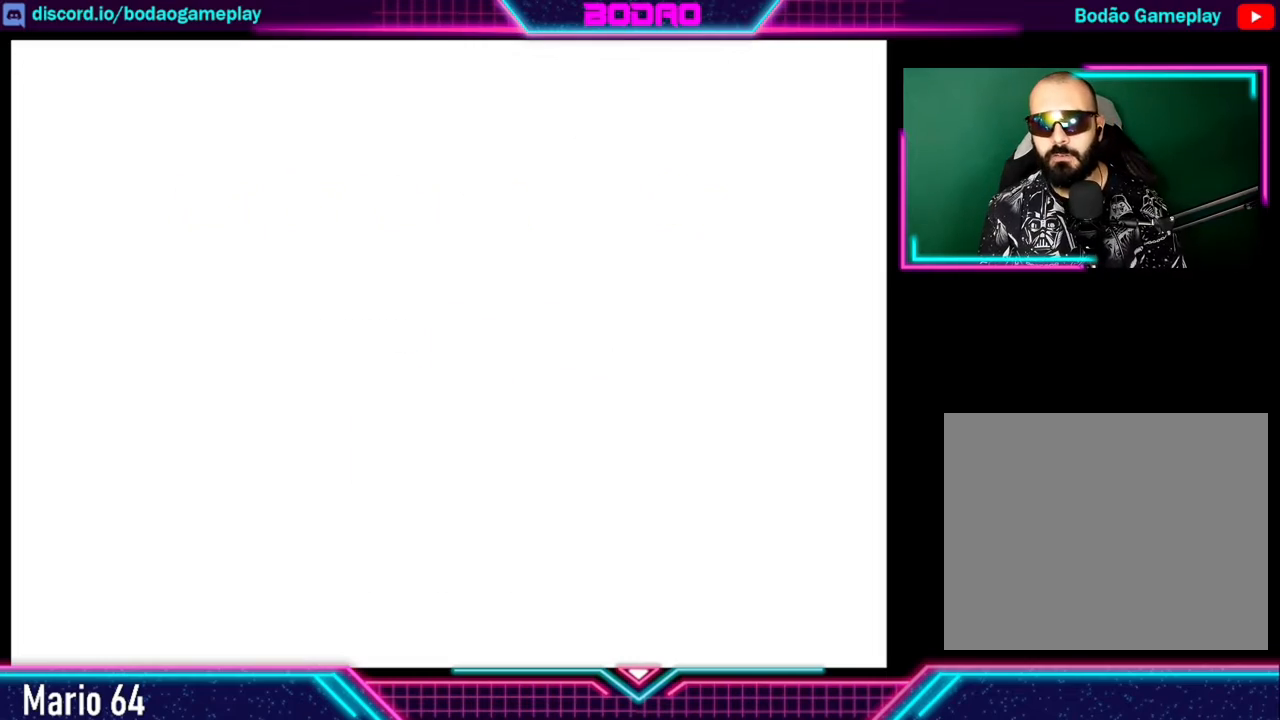
{"buttons": [], "left_stick": "center", "events": []}
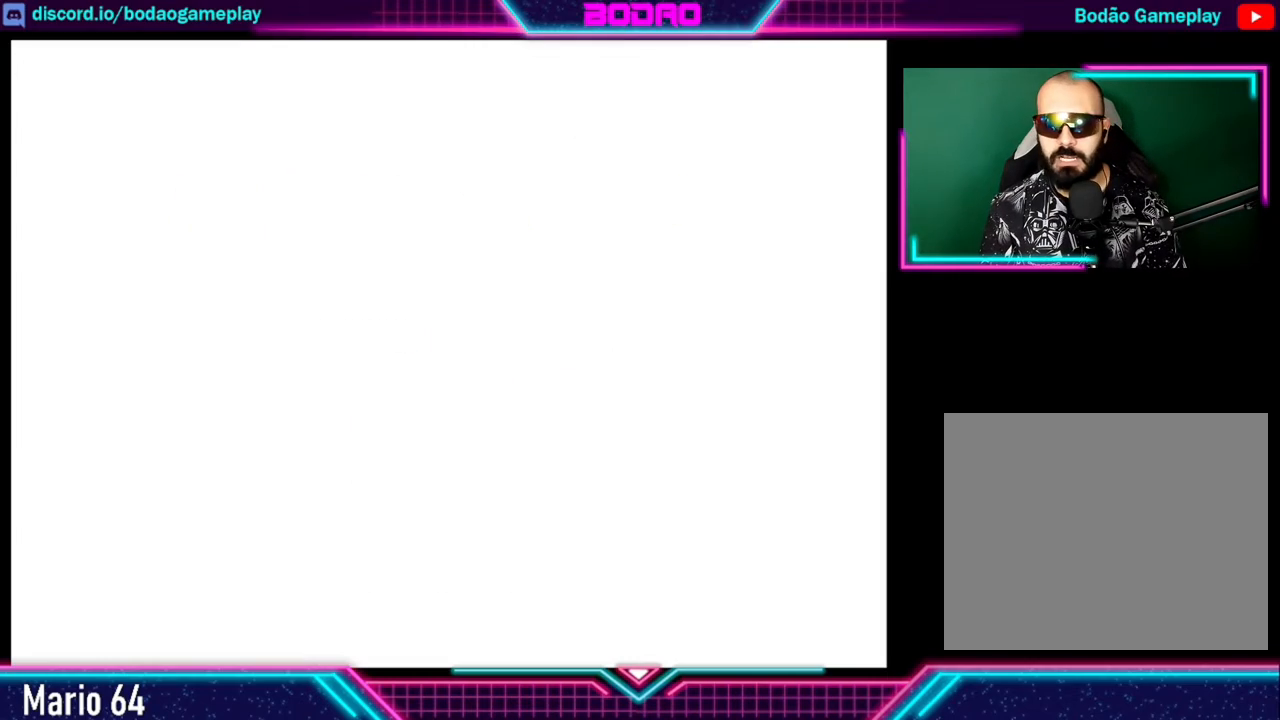
{"buttons": [], "left_stick": "center", "events": []}
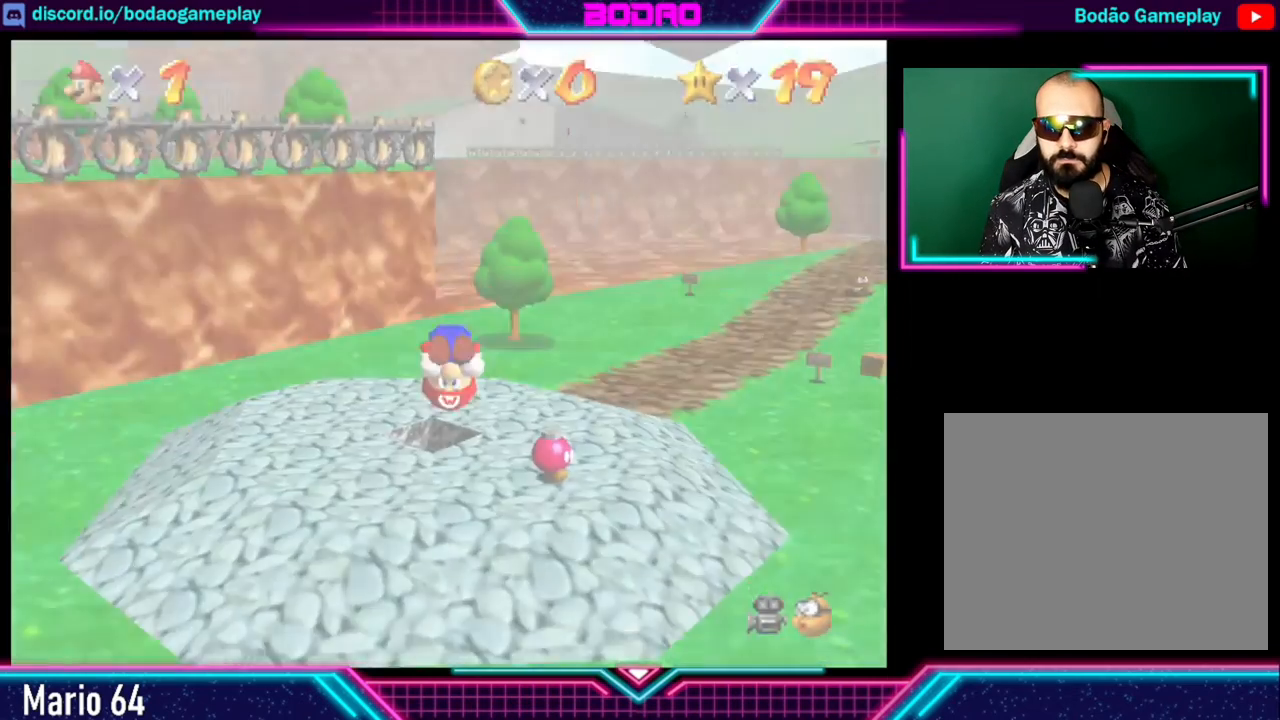
{"buttons": [], "left_stick": "up-right", "events": [[520, "left_stick", "up-right"]]}
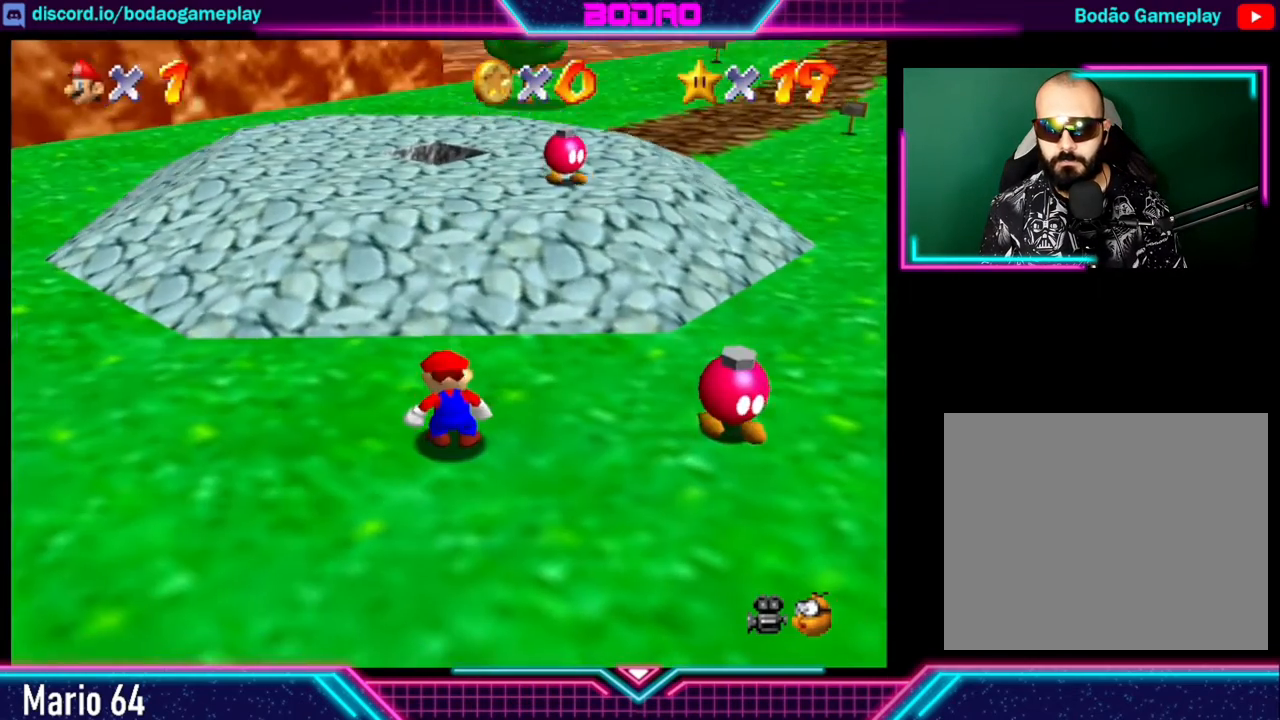
{"buttons": [], "left_stick": "up-right", "events": []}
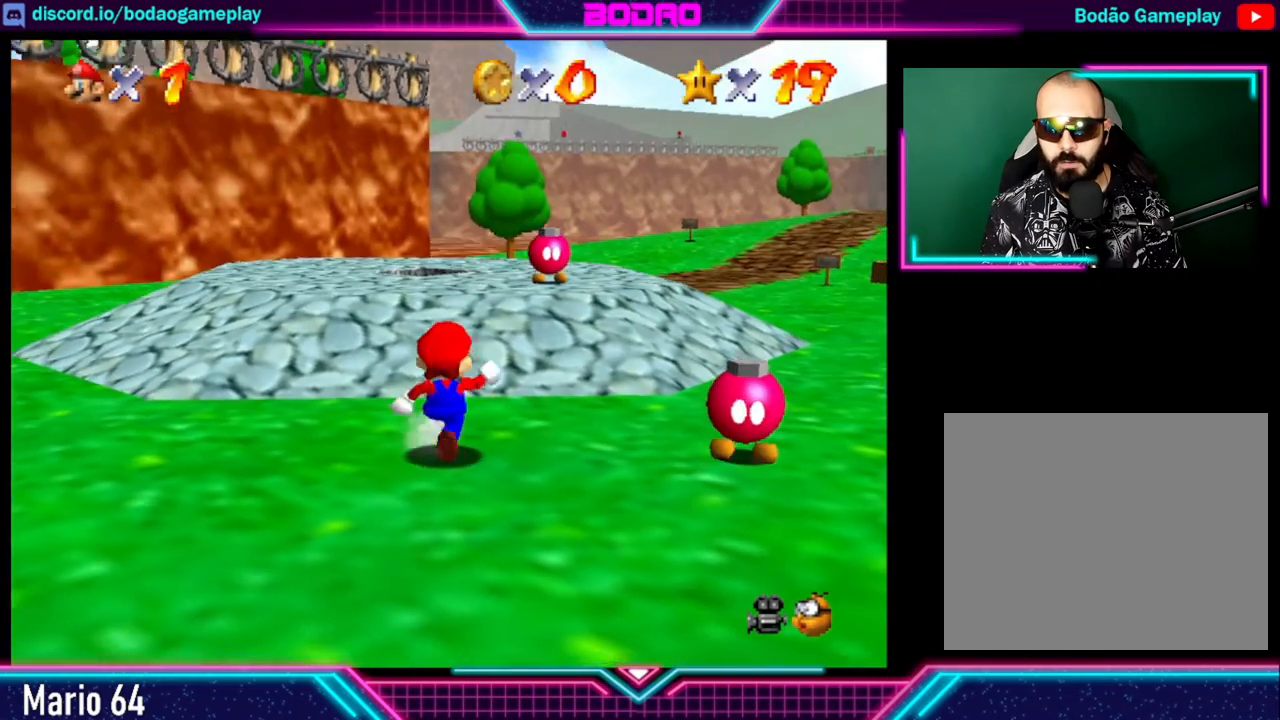
{"buttons": [], "left_stick": "up-right", "events": []}
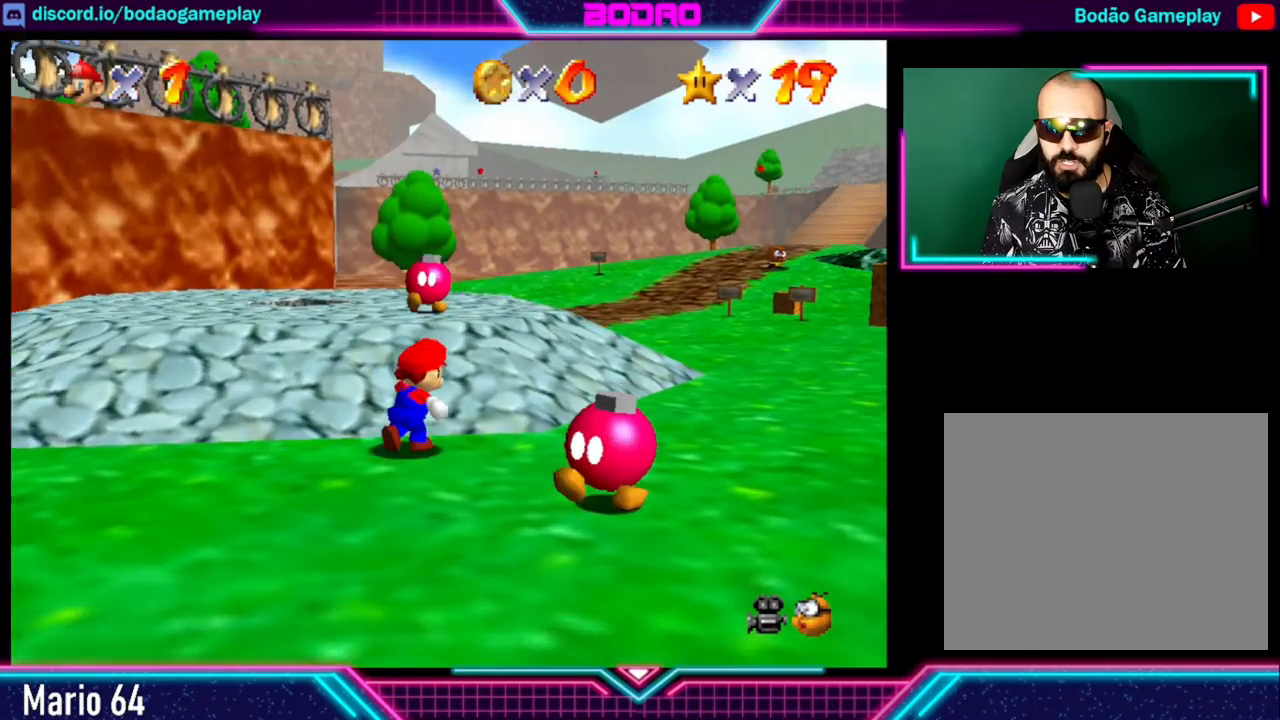
{"buttons": [], "left_stick": "right", "events": [[360, "left_stick", "right"]]}
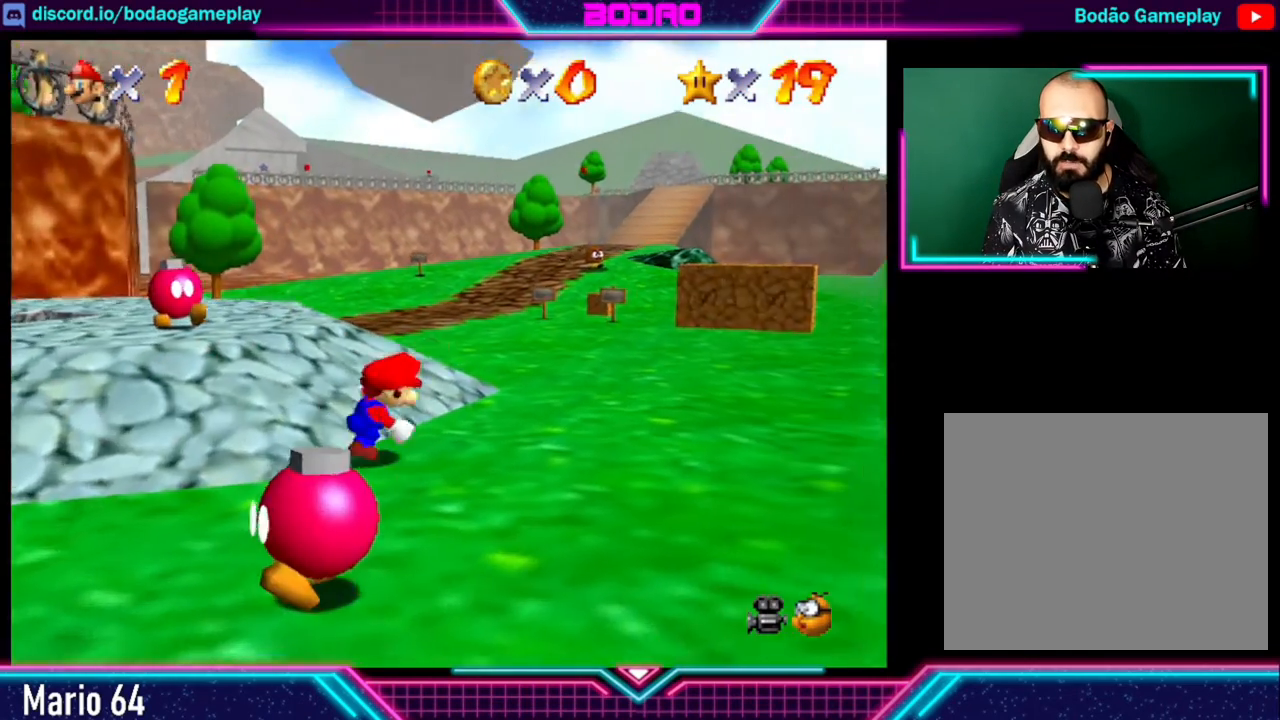
{"buttons": [], "left_stick": "up", "events": [[160, "left_stick", "up-right"], [520, "left_stick", "up"]]}
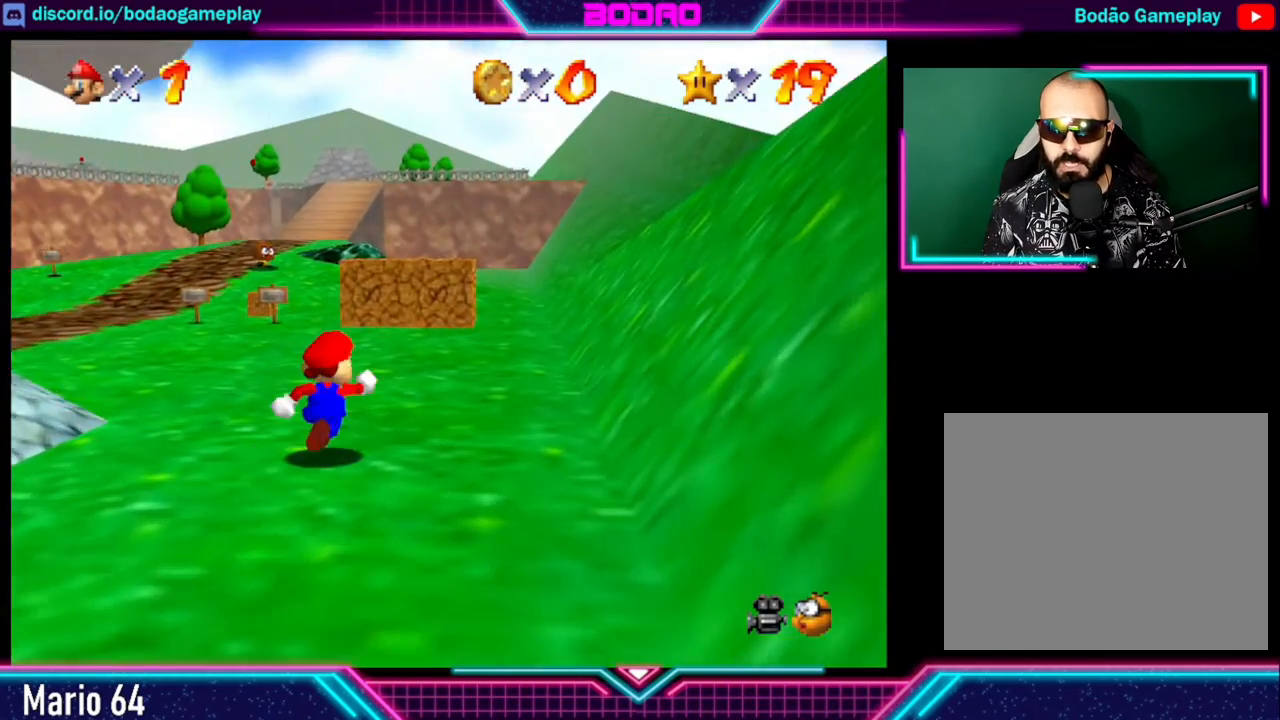
{"buttons": [], "left_stick": "up", "events": []}
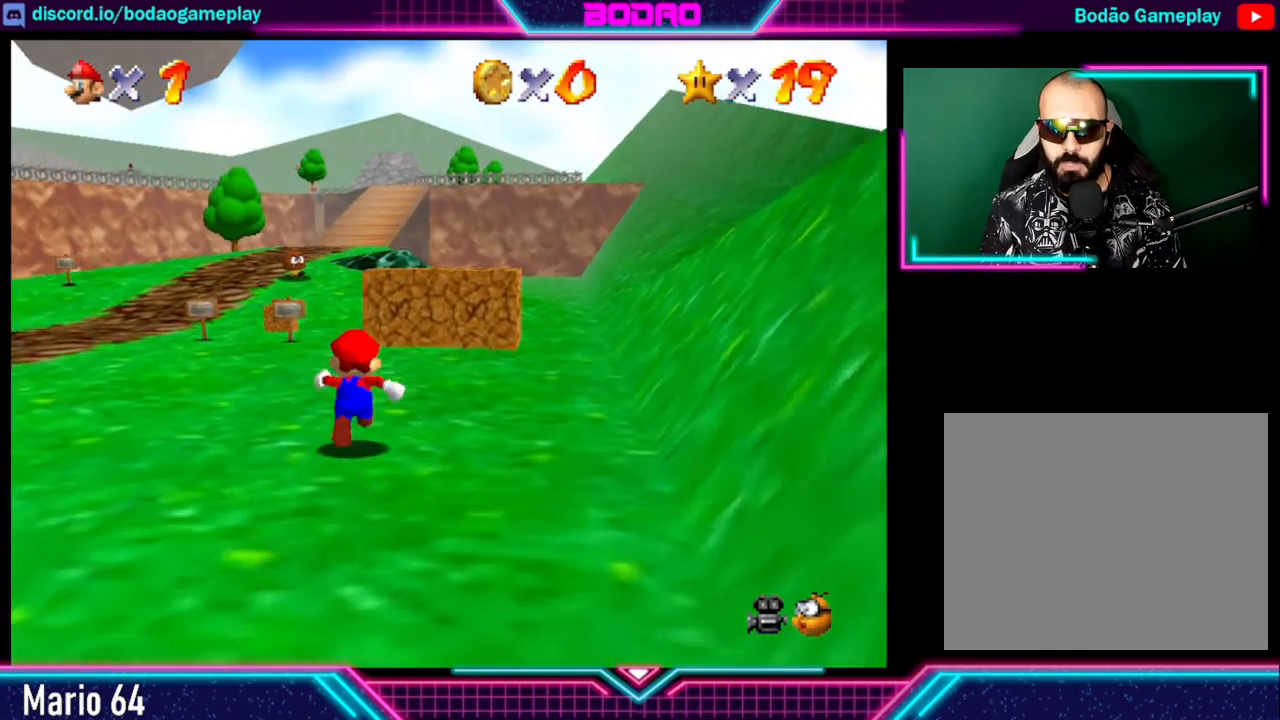
{"buttons": [], "left_stick": "up", "events": []}
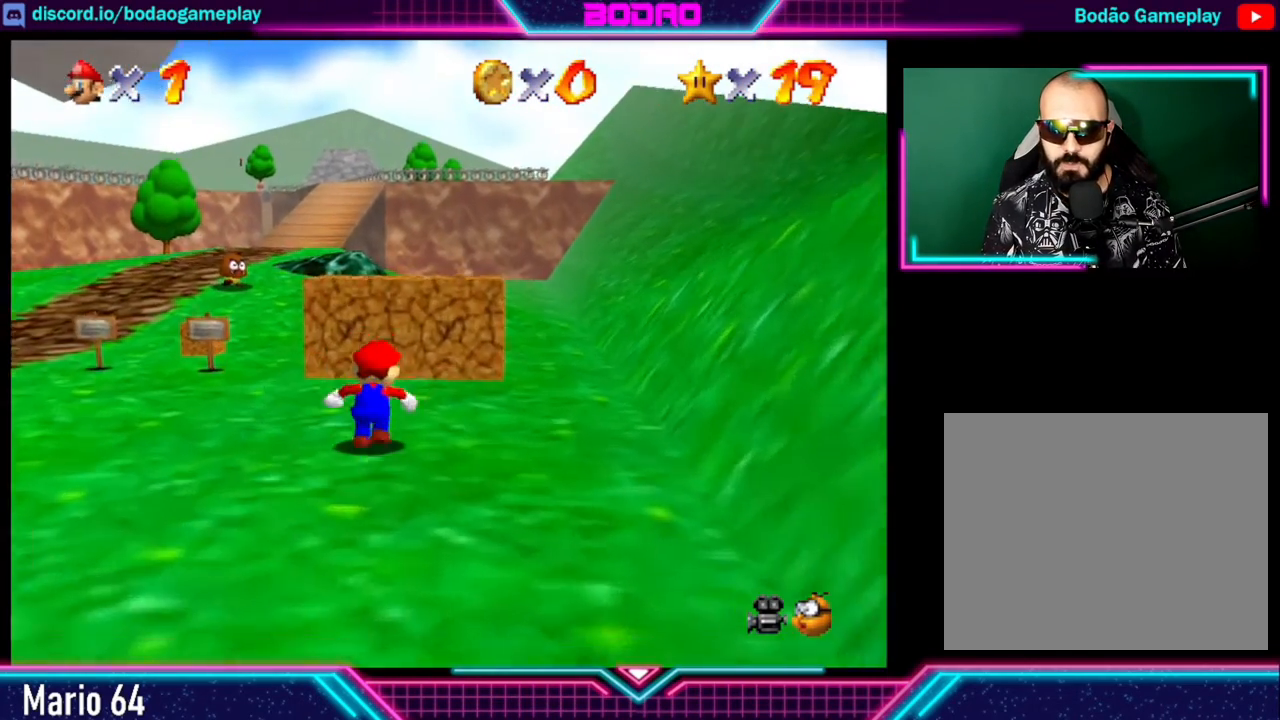
{"buttons": ["X"], "left_stick": "up", "events": [[400, "X", "down"]]}
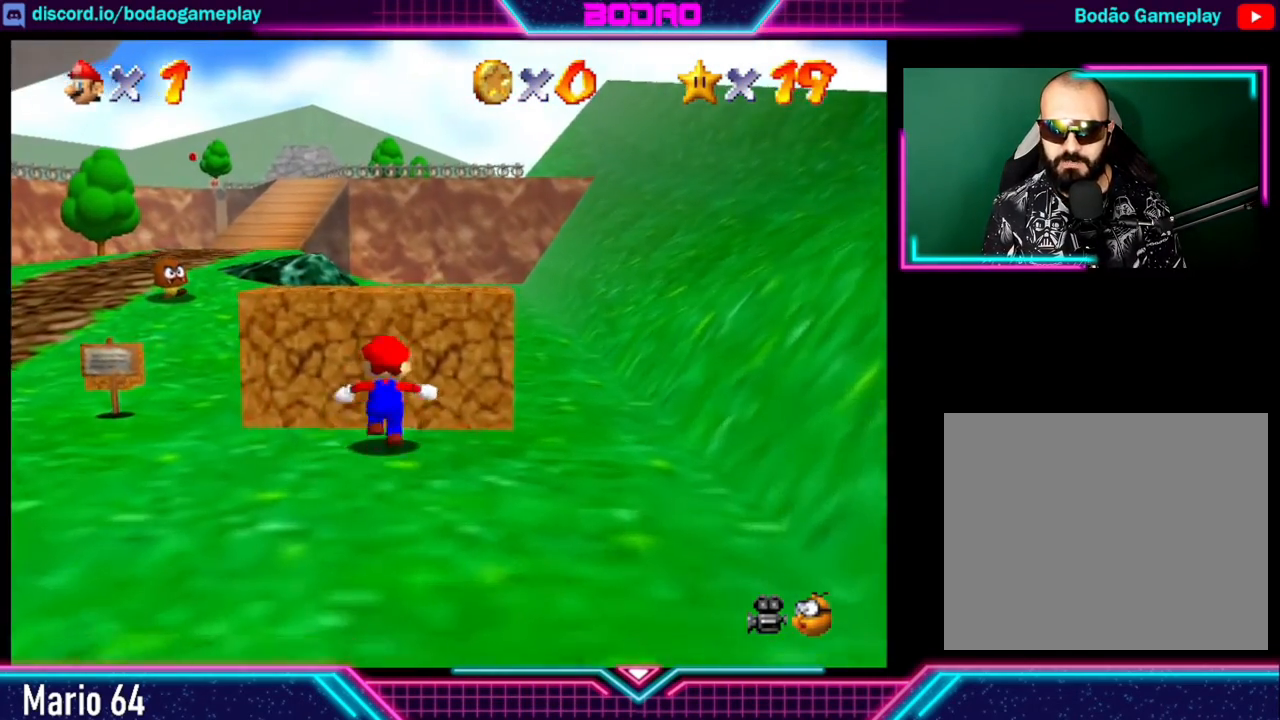
{"buttons": [], "left_stick": "center", "events": [[80, "X", "up"], [80, "left_stick", "center"]]}
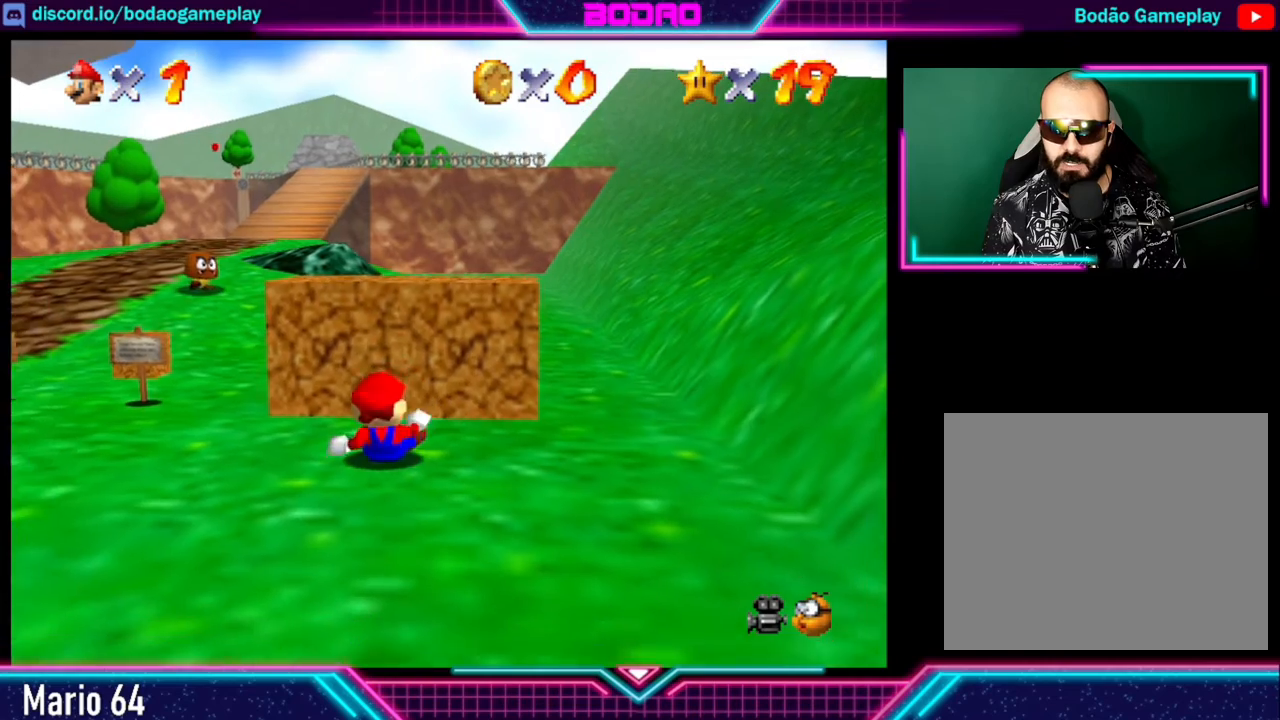
{"buttons": [], "left_stick": "up", "events": [[120, "left_stick", "up"]]}
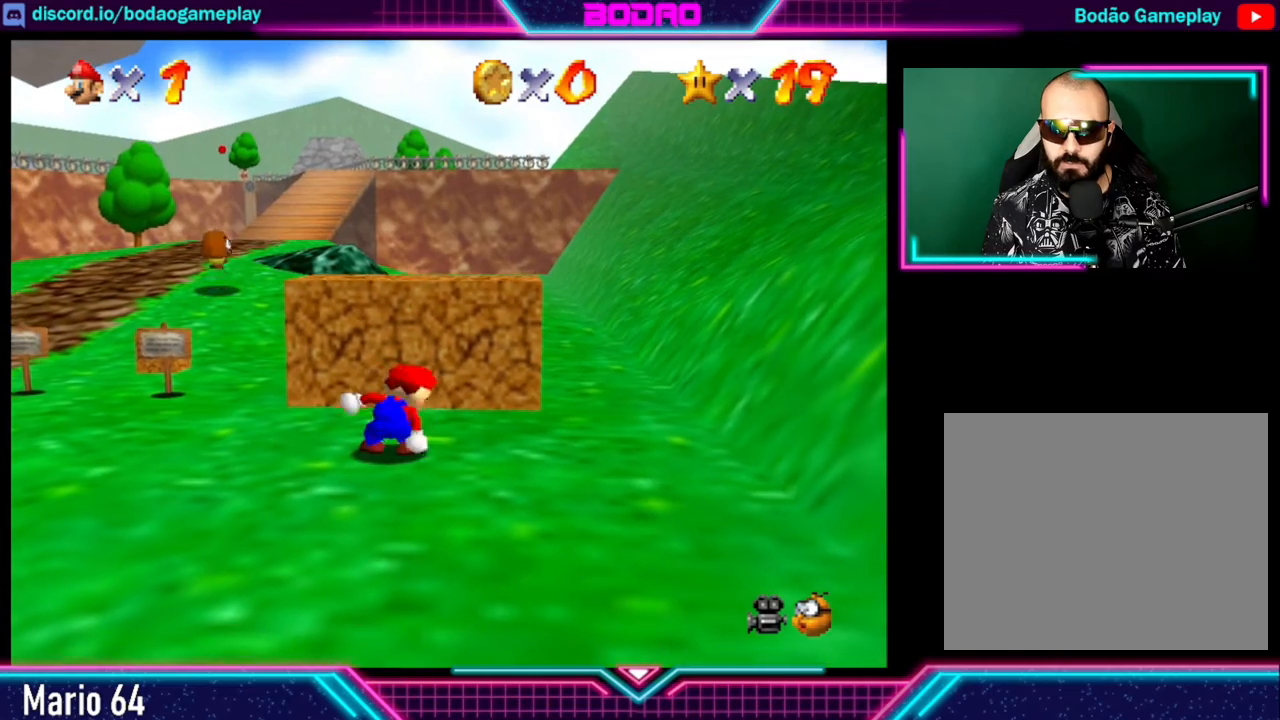
{"buttons": [], "left_stick": "up", "events": []}
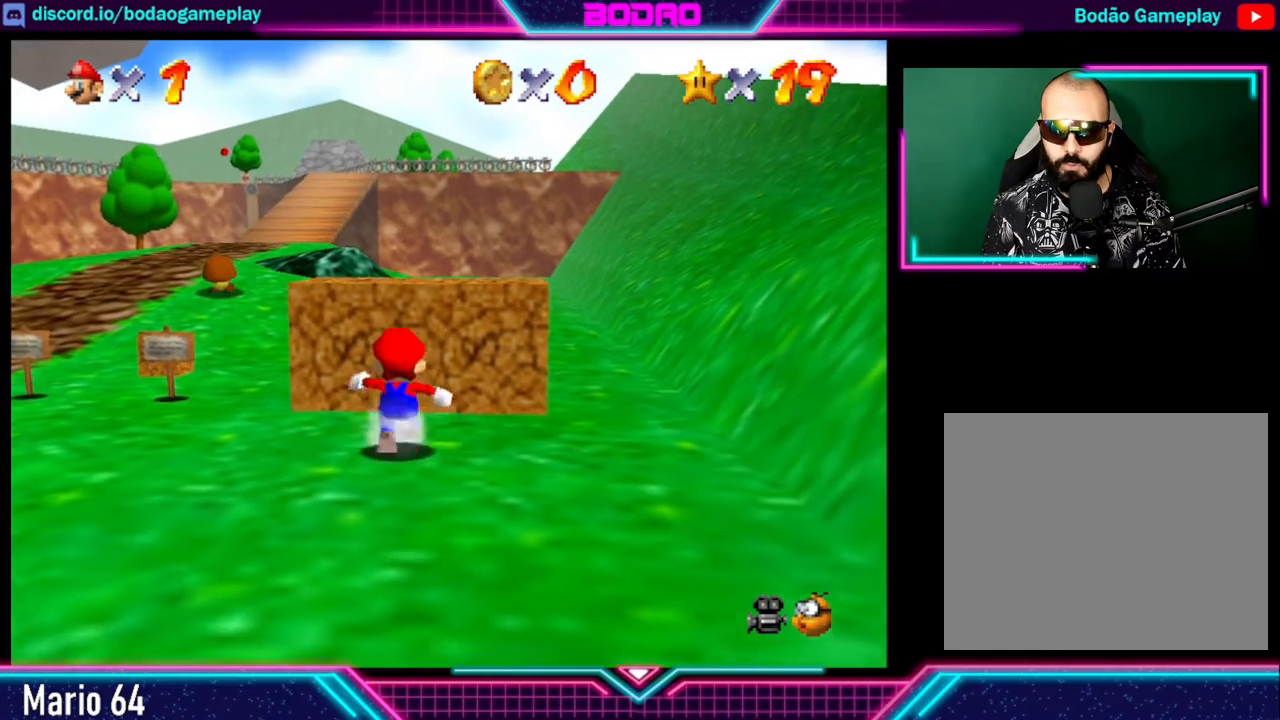
{"buttons": [], "left_stick": "center", "events": [[160, "X", "down"], [280, "left_stick", "center"], [360, "X", "up"]]}
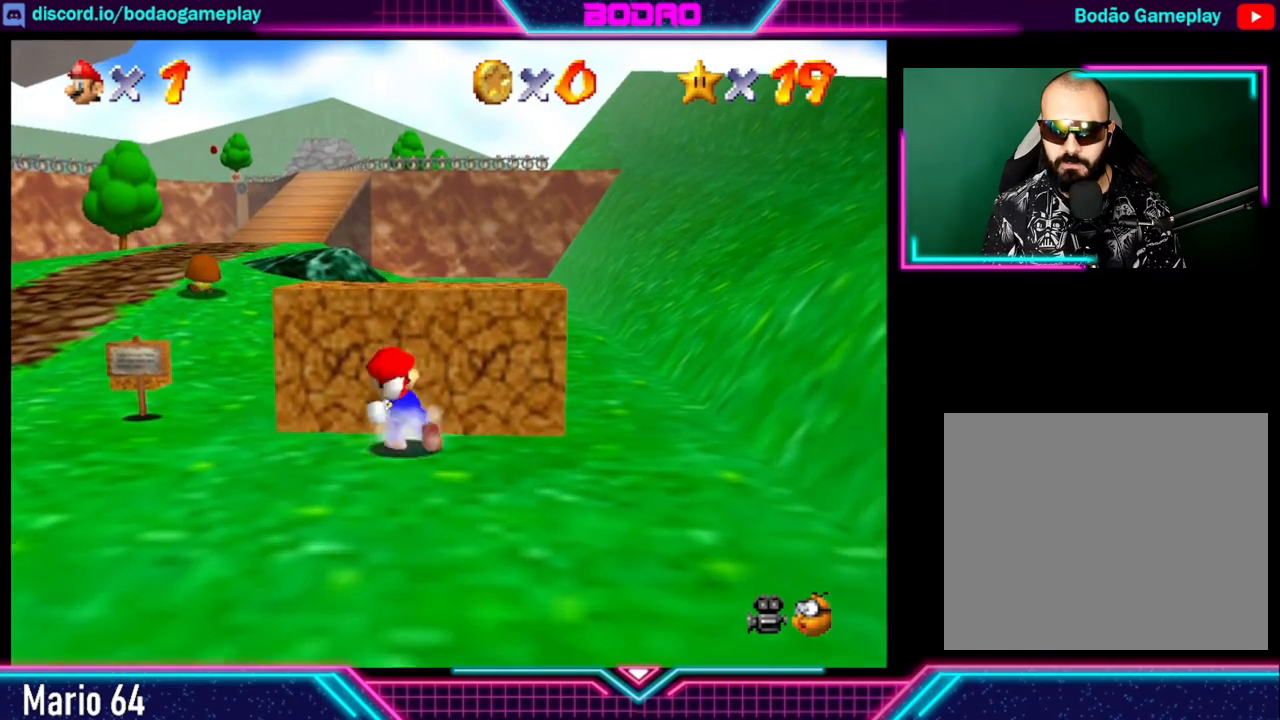
{"buttons": ["X"], "left_stick": "up", "events": [[280, "left_stick", "up"], [480, "X", "down"]]}
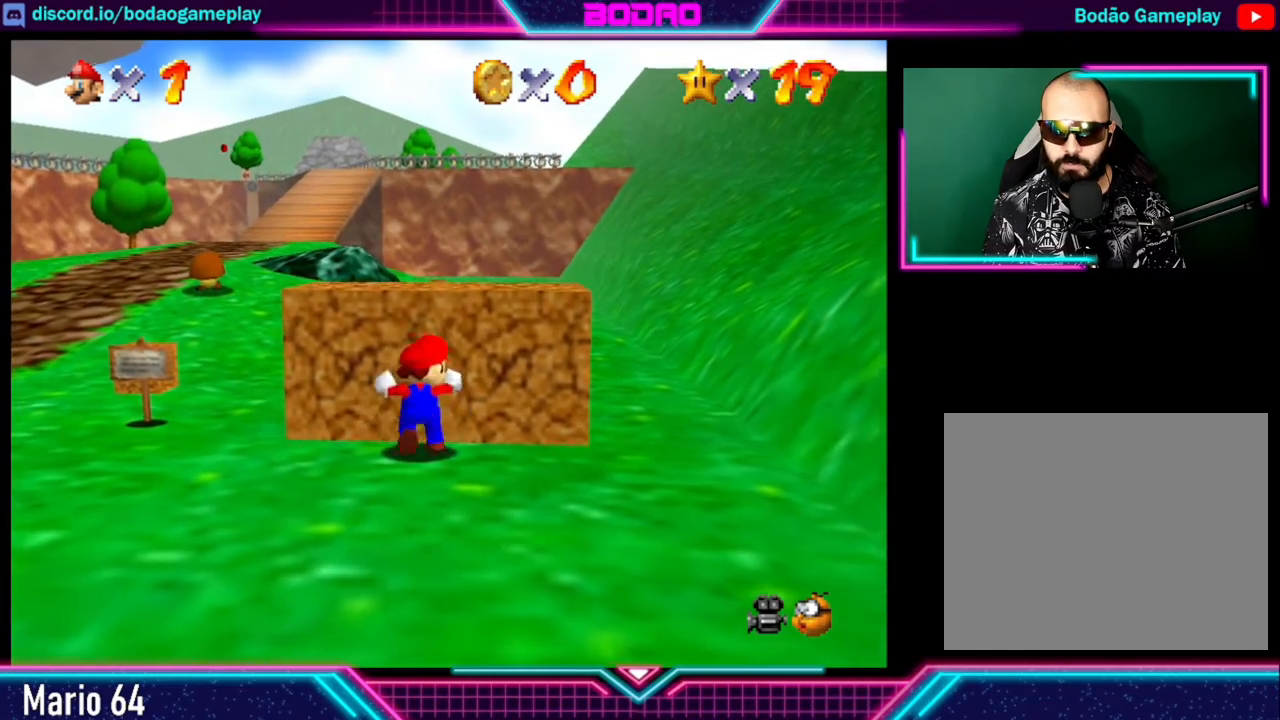
{"buttons": [], "left_stick": "center", "events": [[200, "X", "up"], [200, "left_stick", "center"]]}
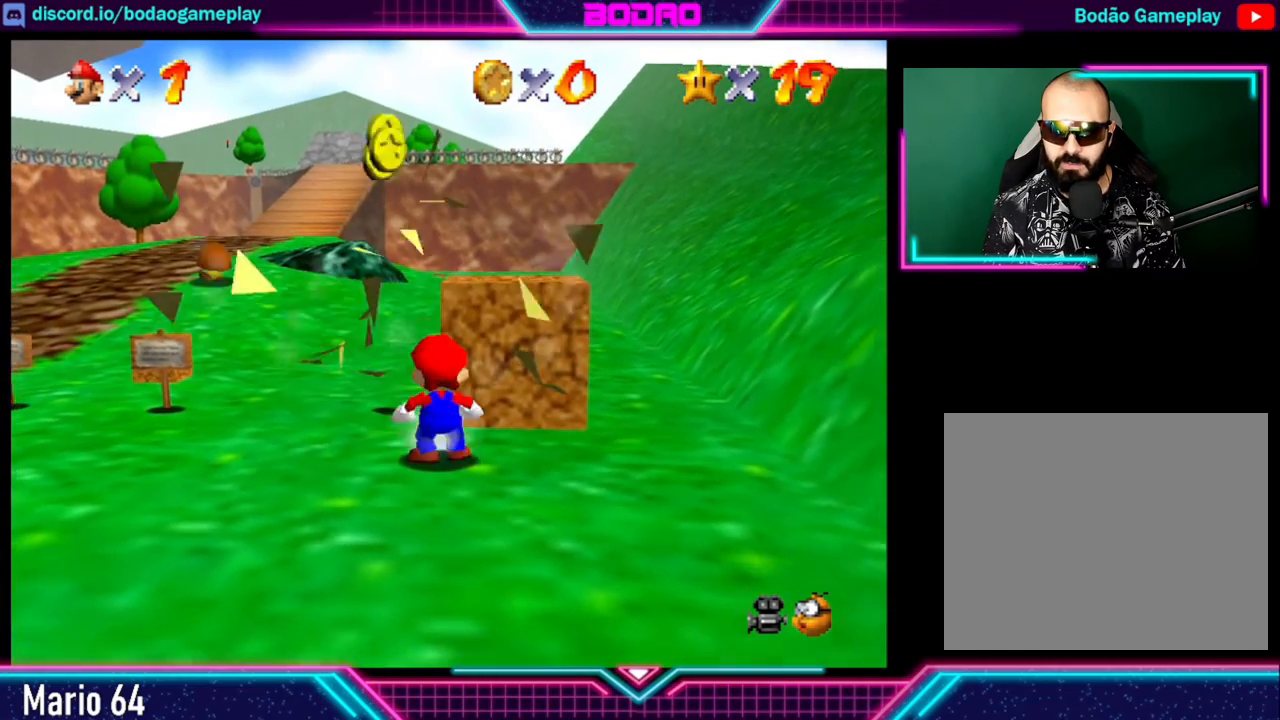
{"buttons": [], "left_stick": "up", "events": [[120, "left_stick", "up-left"], [480, "left_stick", "up"]]}
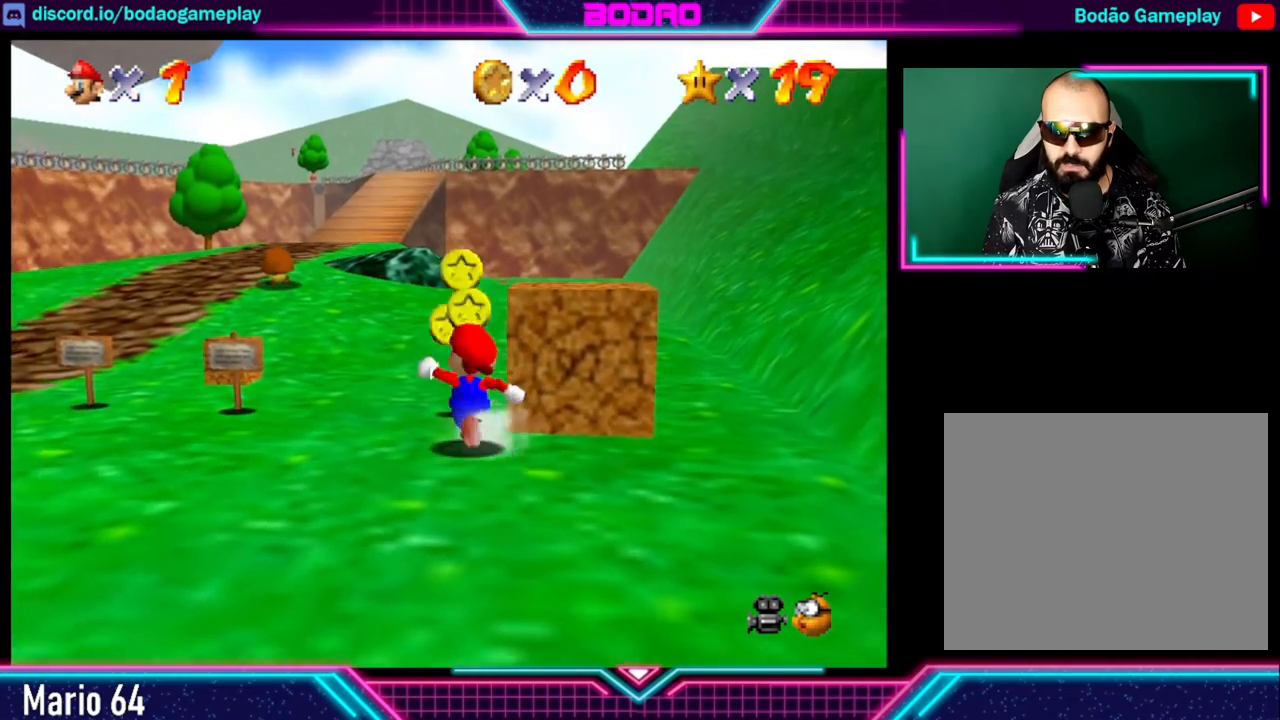
{"buttons": [], "left_stick": "up", "events": []}
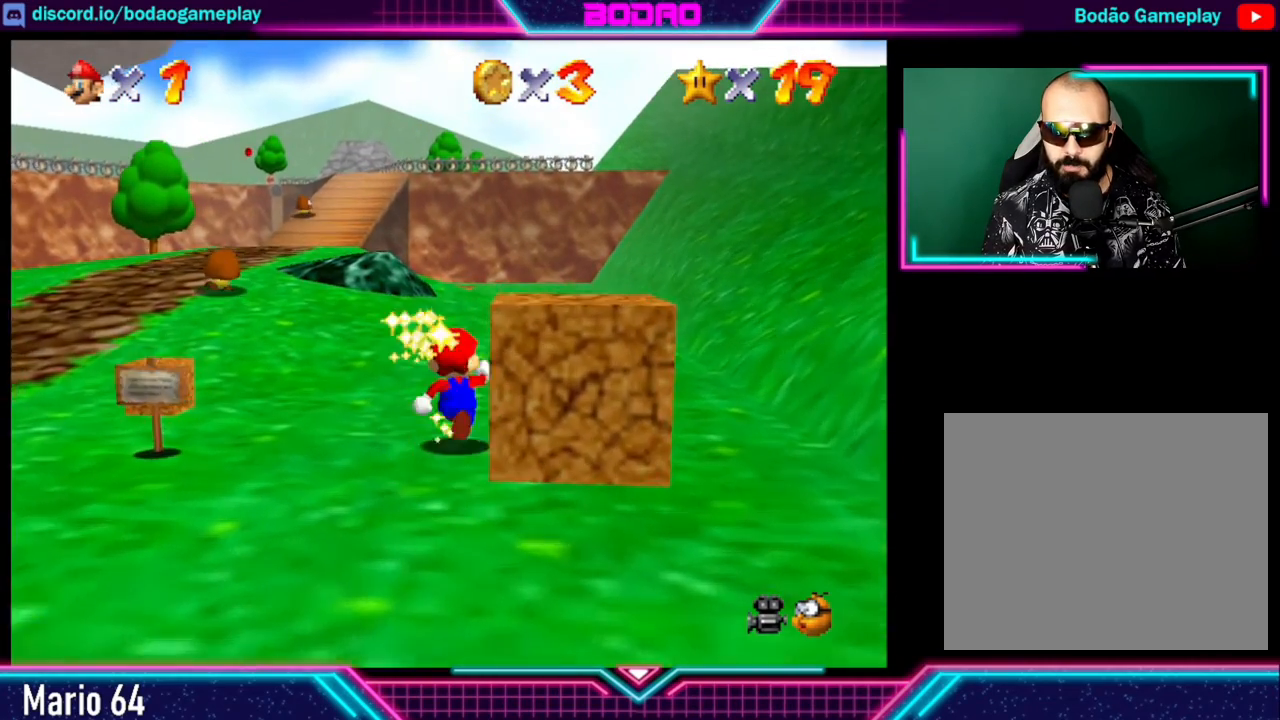
{"buttons": [], "left_stick": "down", "events": [[240, "left_stick", "down"]]}
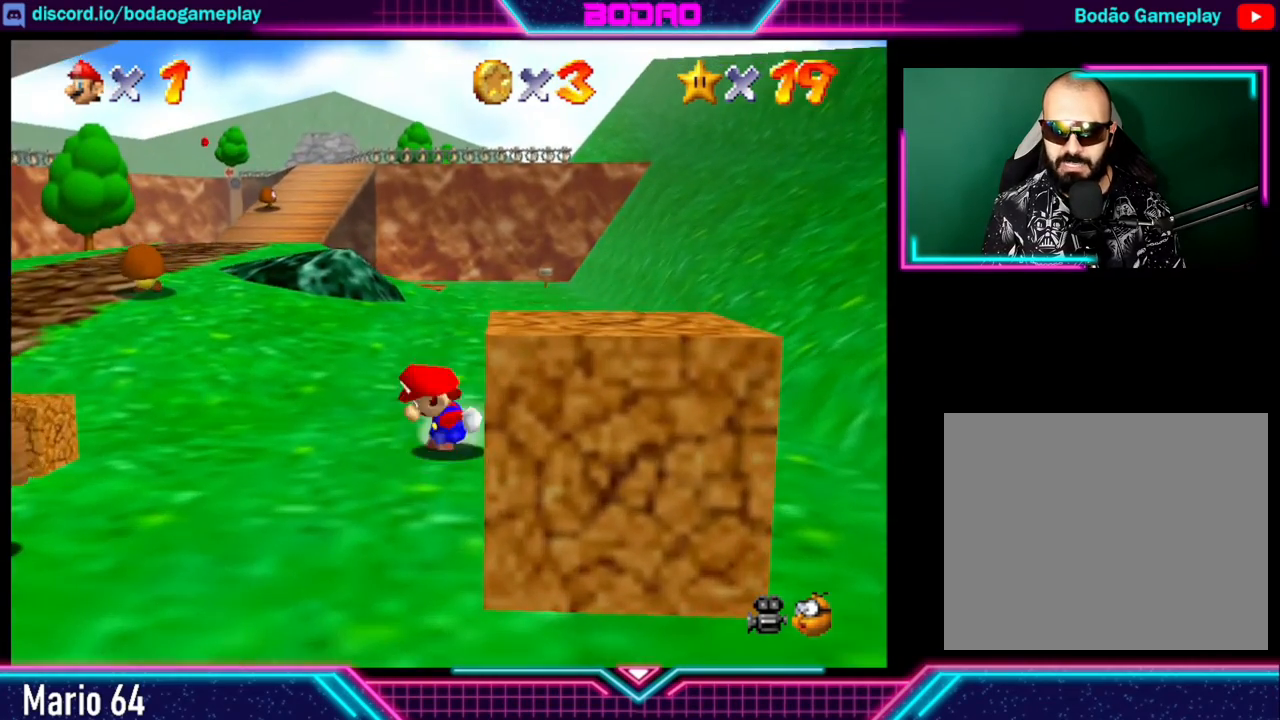
{"buttons": ["X"], "left_stick": "down", "events": [[200, "left_stick", "down-right"], [400, "X", "down"], [440, "left_stick", "down"]]}
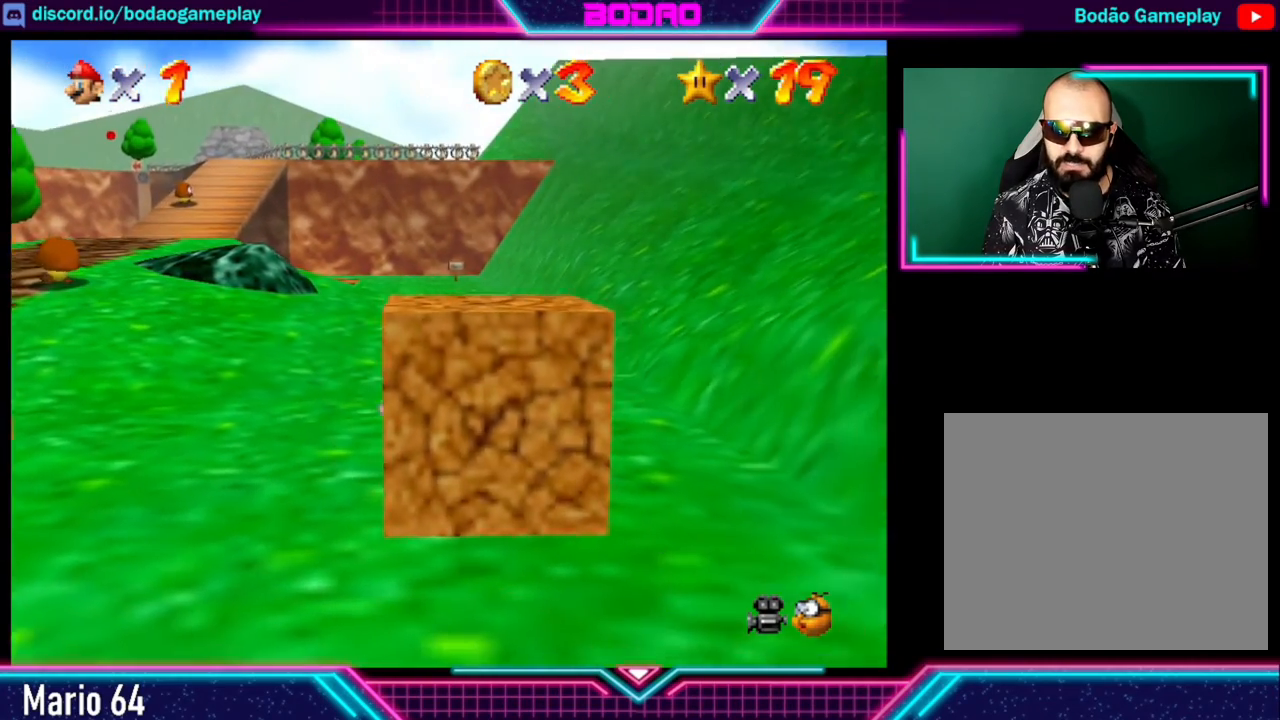
{"buttons": [], "left_stick": "center", "events": [[80, "X", "up"], [360, "left_stick", "down-left"], [520, "left_stick", "center"]]}
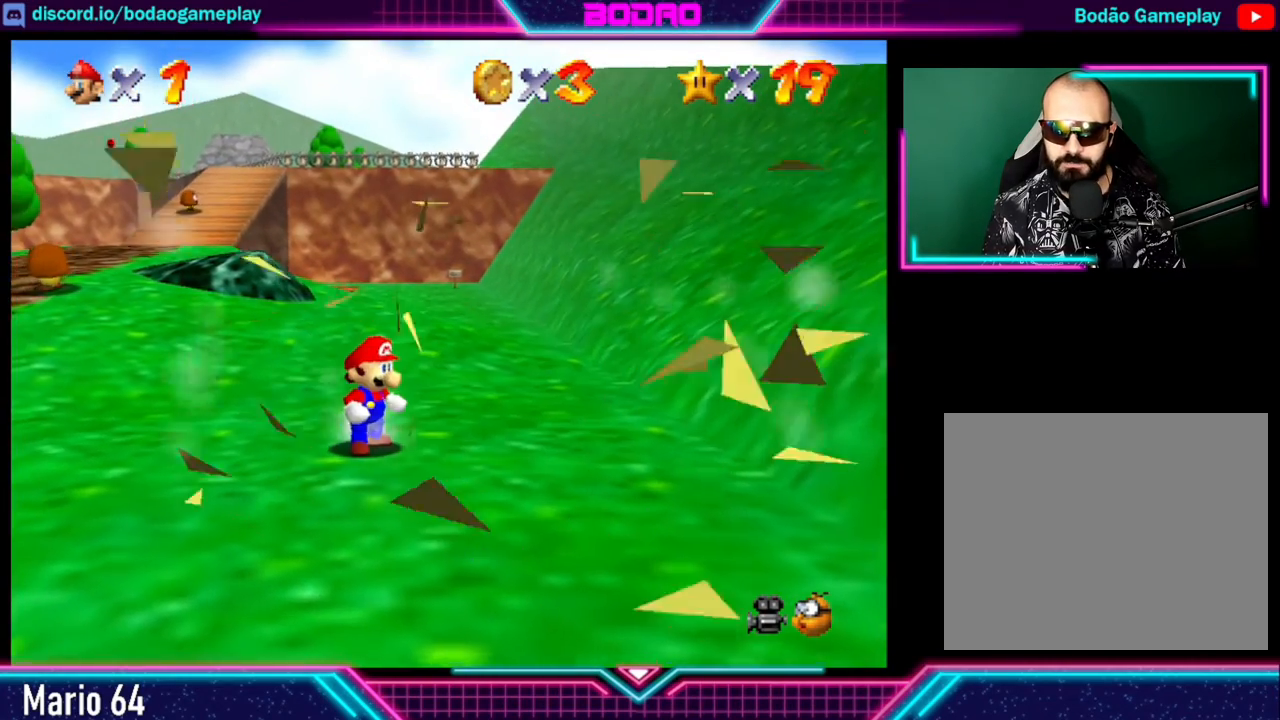
{"buttons": [], "left_stick": "up-left", "events": [[160, "left_stick", "down"], [360, "left_stick", "up-left"]]}
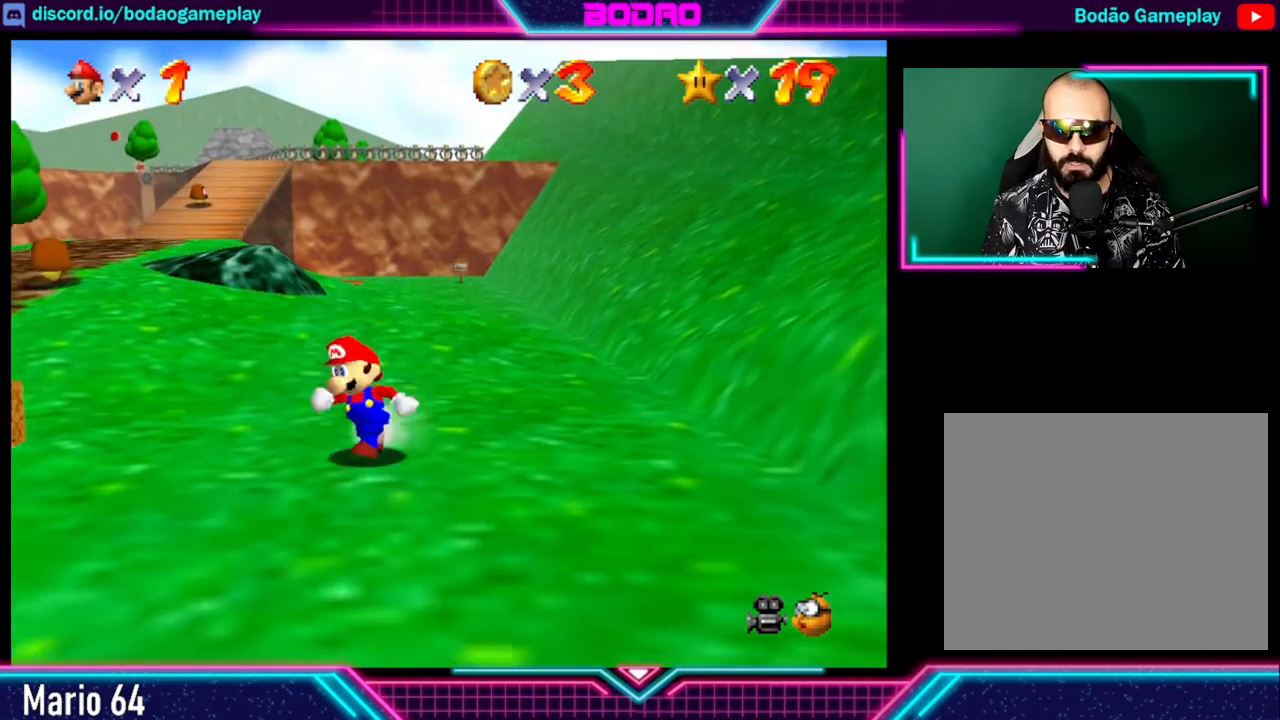
{"buttons": [], "left_stick": "up-left", "events": []}
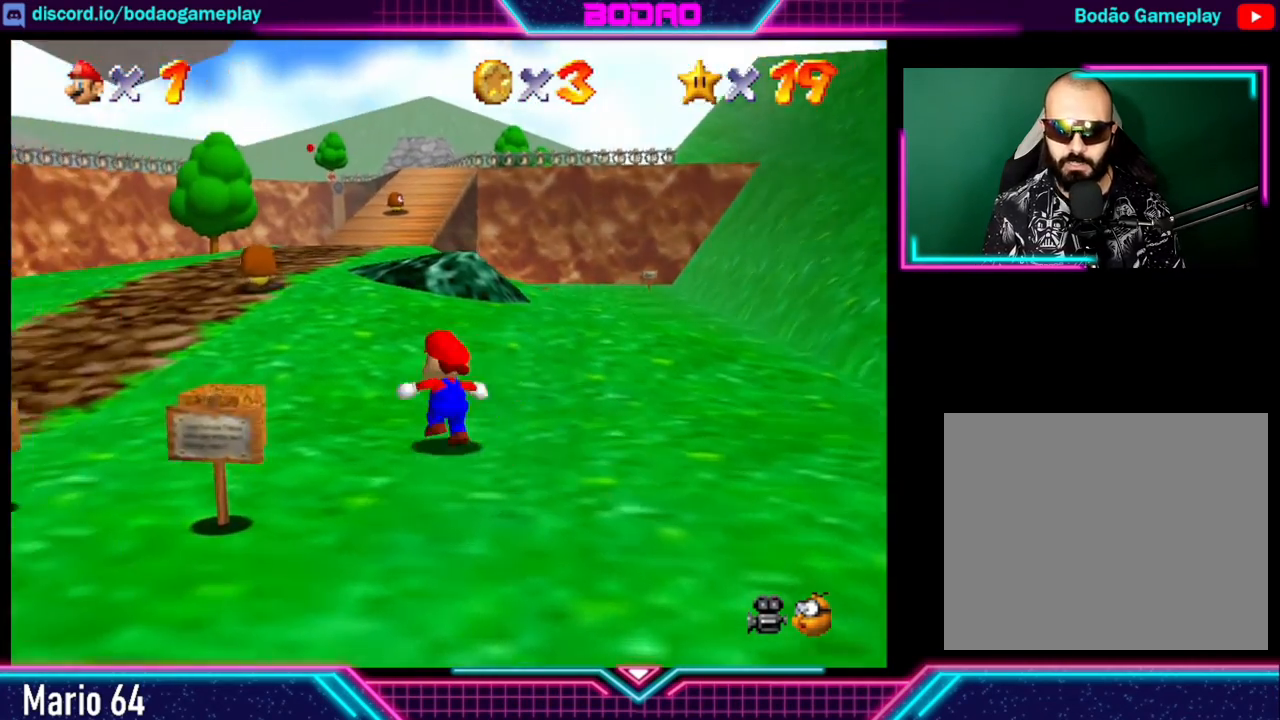
{"buttons": [], "left_stick": "up-left", "events": []}
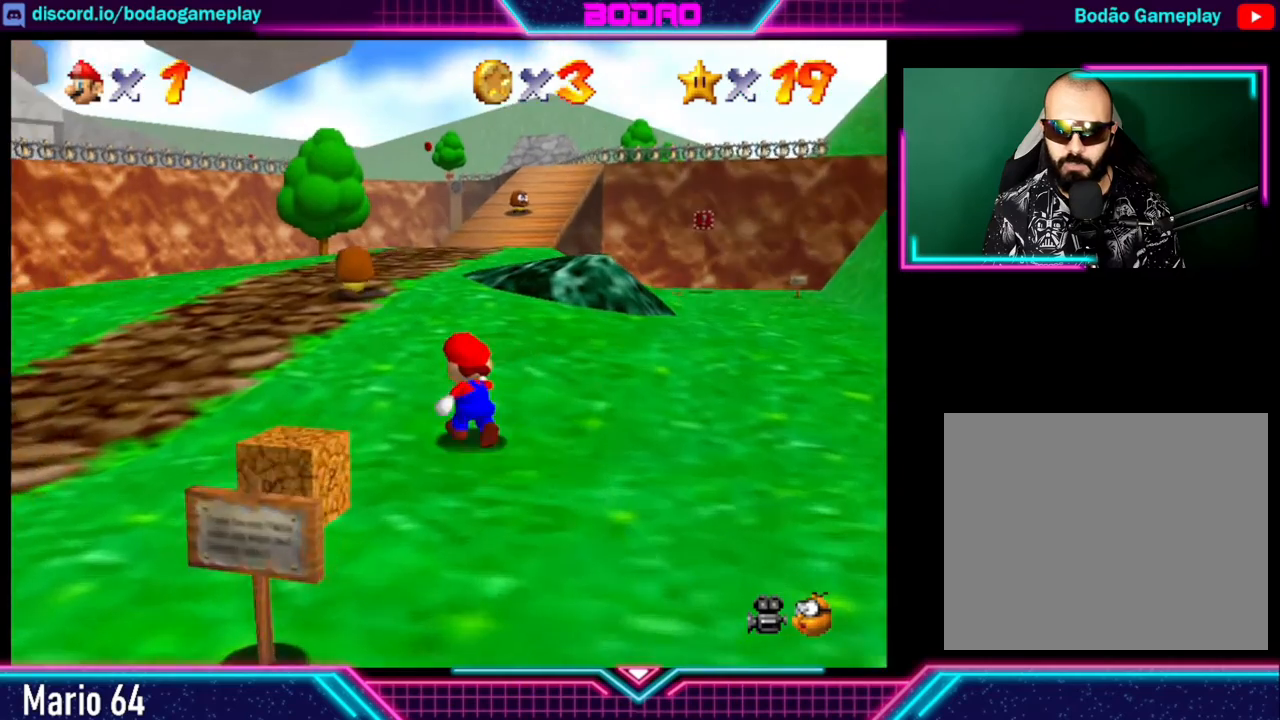
{"buttons": [], "left_stick": "up", "events": [[120, "left_stick", "up"]]}
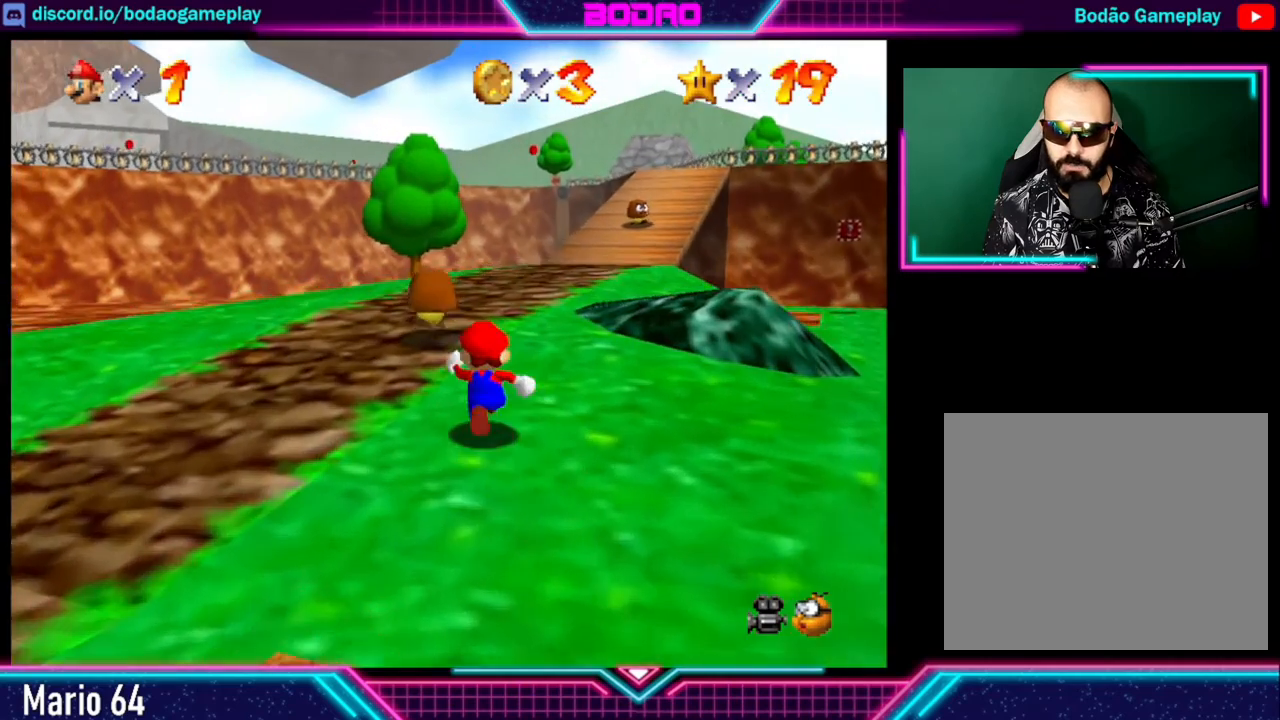
{"buttons": [], "left_stick": "up", "events": [[280, "X", "down"], [400, "X", "up"]]}
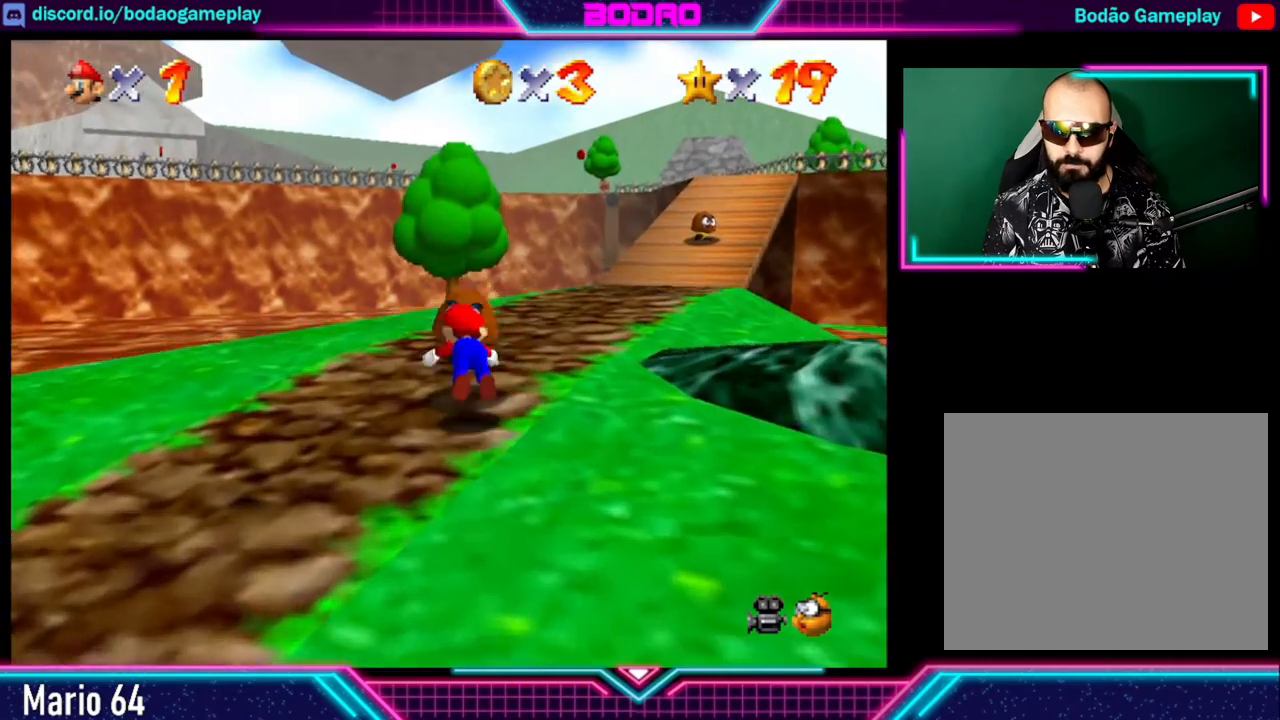
{"buttons": [], "left_stick": "center", "events": [[80, "left_stick", "center"]]}
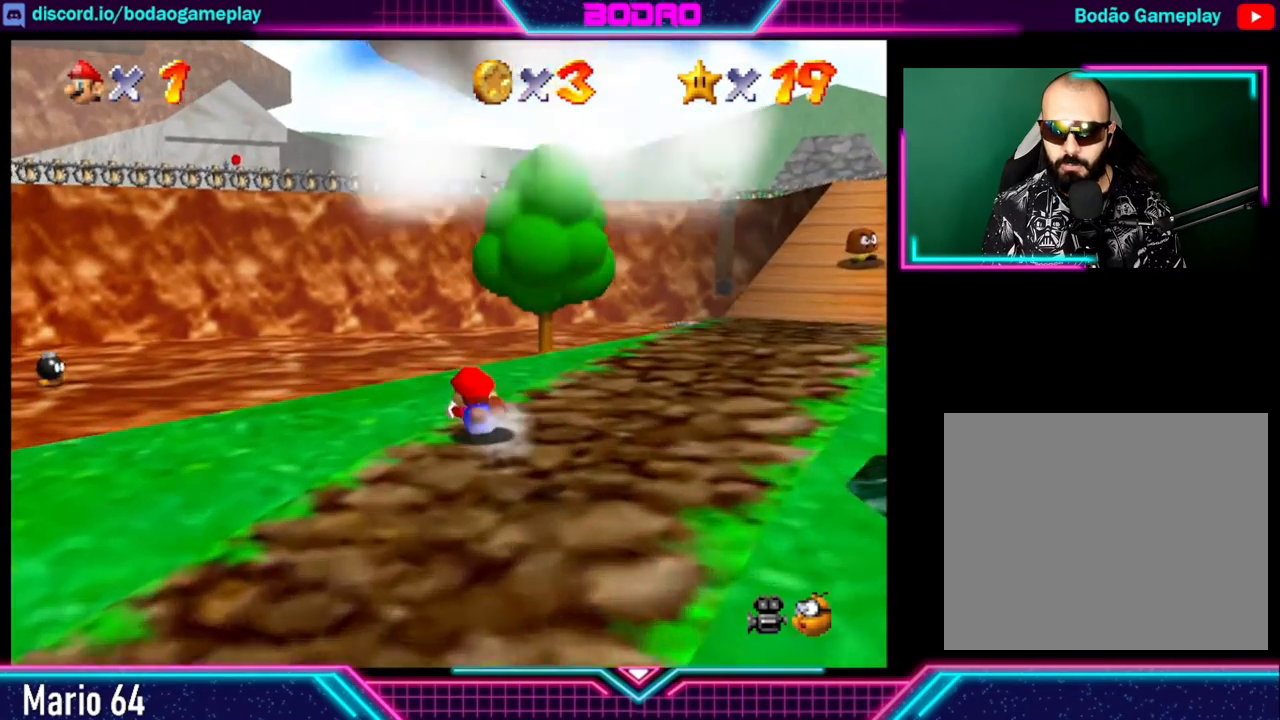
{"buttons": [], "left_stick": "center", "events": []}